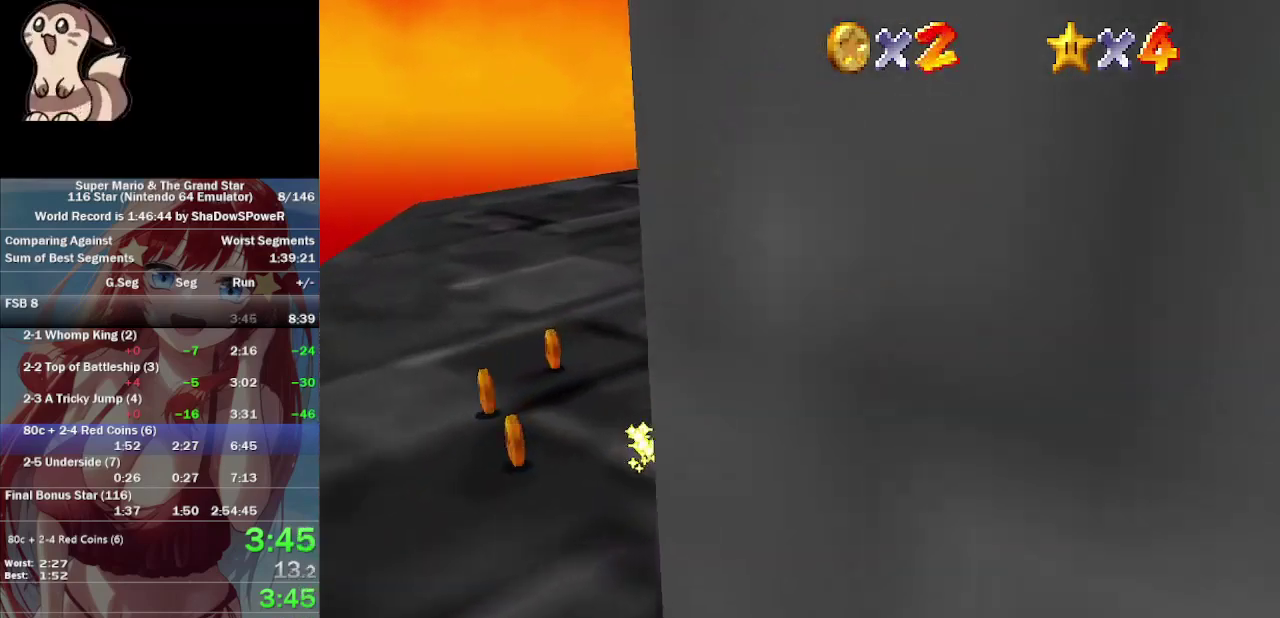
Gameplay with a controller (Nintendo layout); each line is a JSON object with the inputs held at the frame after it. "button_events" lists button changes between this image and that frame as [ms after this image, input, new state], when the widget could be followed in between (sticks are given only as held states). Not read: A B C_DOWN C_LEFT C_RIGHT L3 R3 Z.
{"buttons": [], "left_stick": "left", "button_events": []}
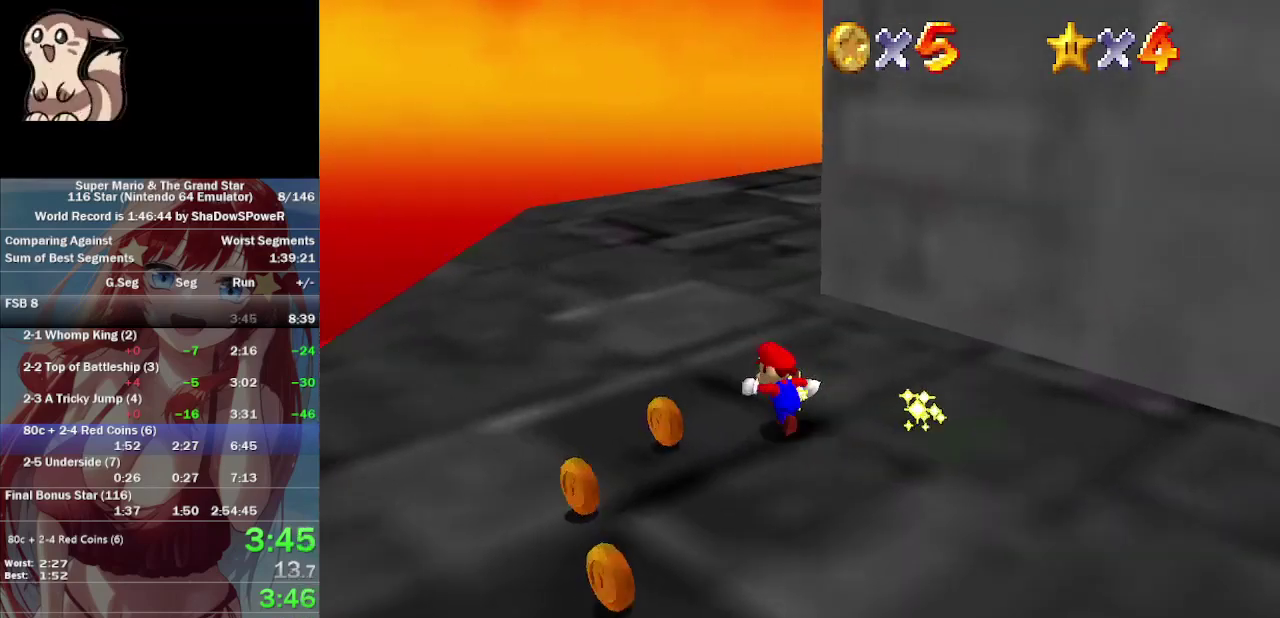
{"buttons": [], "left_stick": "up-left", "button_events": [[400, "C_UP", "down"], [467, "C_UP", "up"]]}
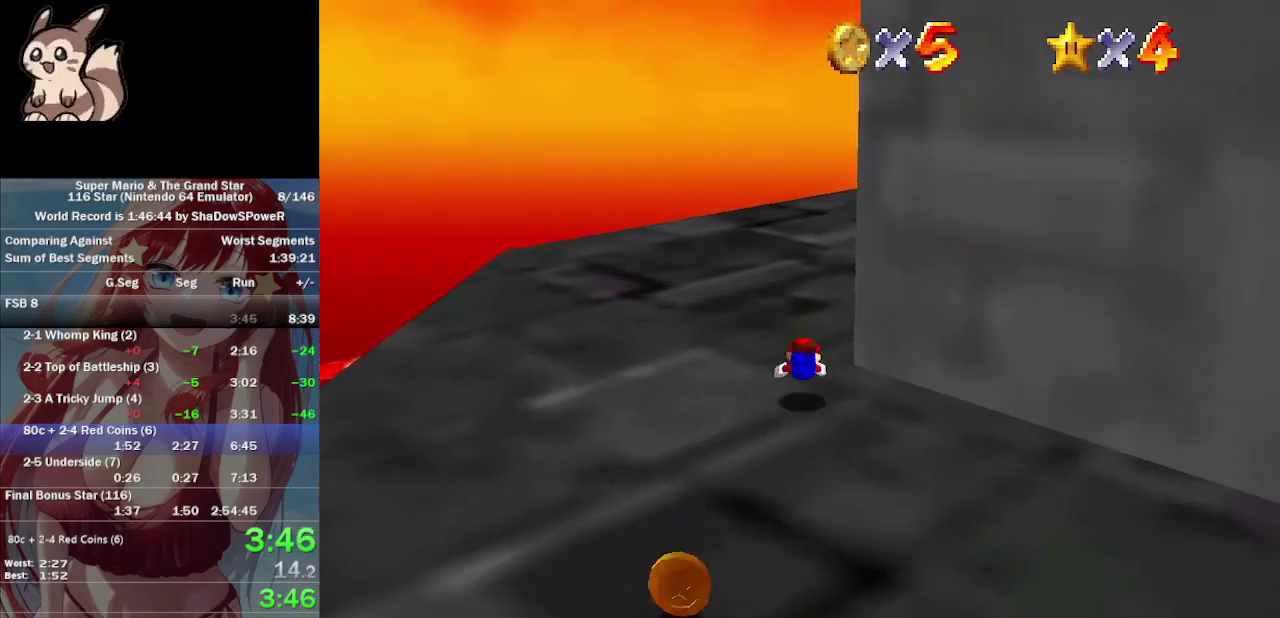
{"buttons": [], "left_stick": "up-left", "button_events": []}
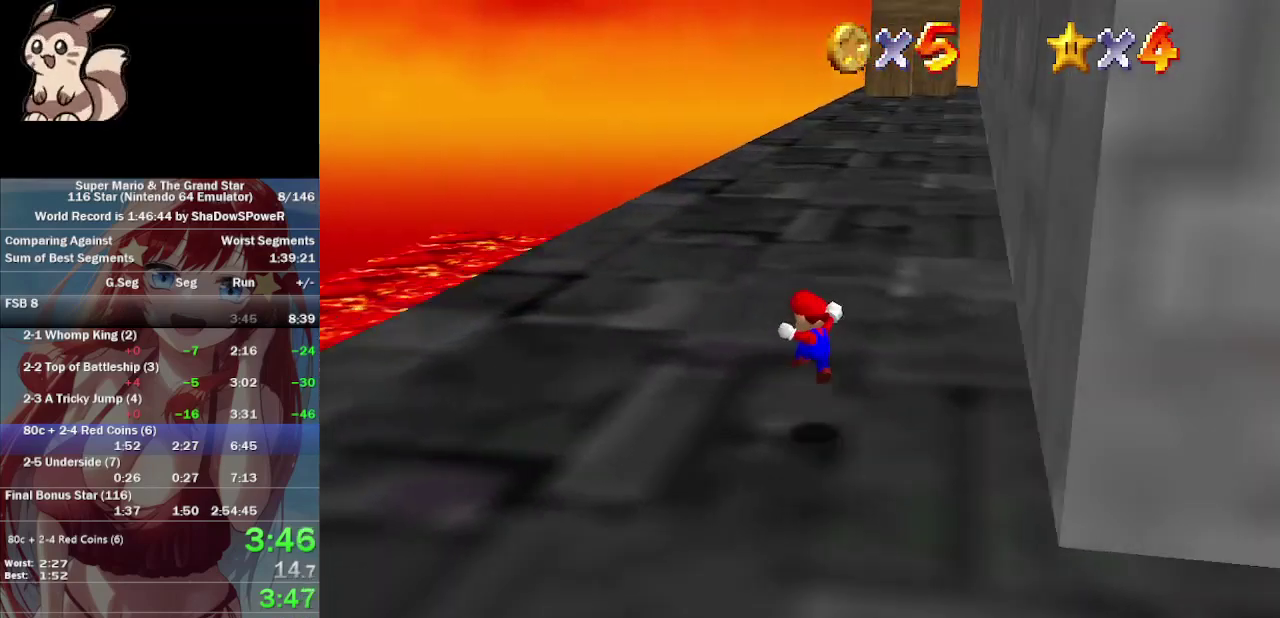
{"buttons": [], "left_stick": "up", "button_events": []}
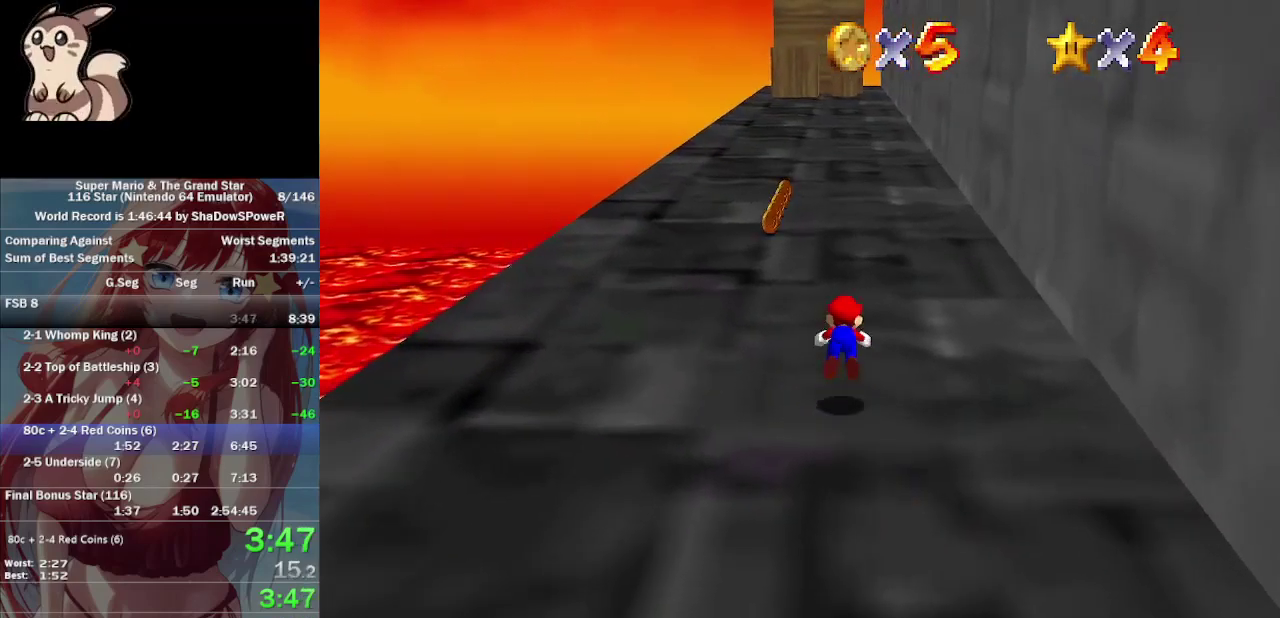
{"buttons": [], "left_stick": "up-left", "button_events": []}
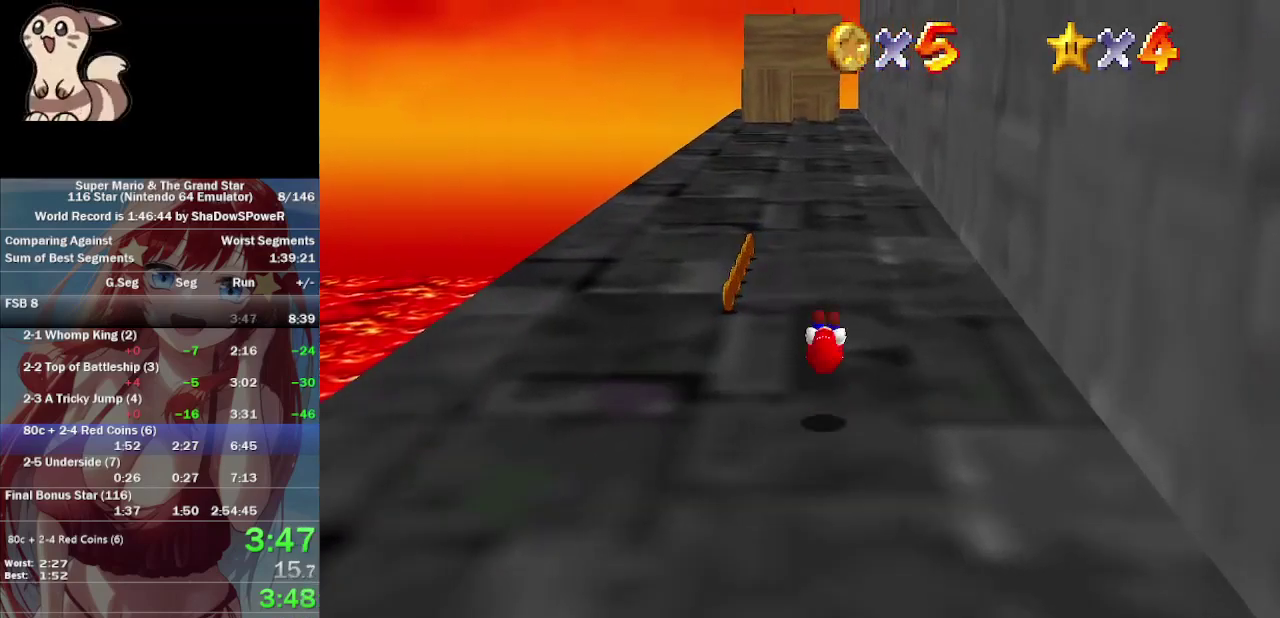
{"buttons": [], "left_stick": "left", "button_events": []}
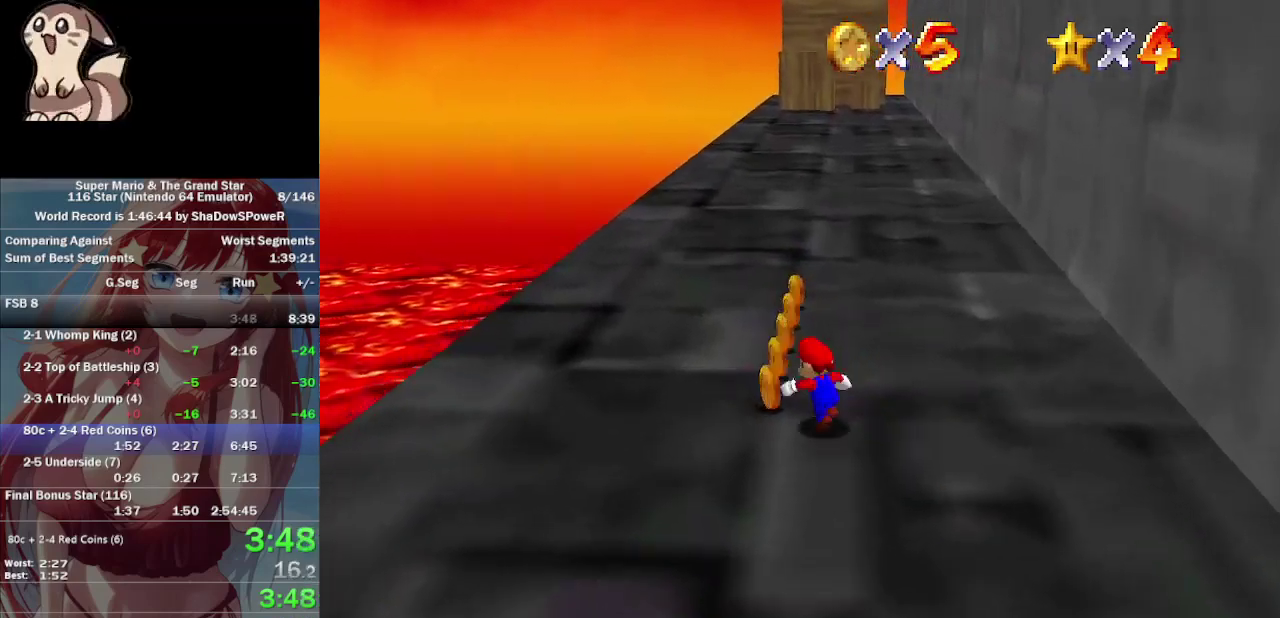
{"buttons": [], "left_stick": "up-left", "button_events": []}
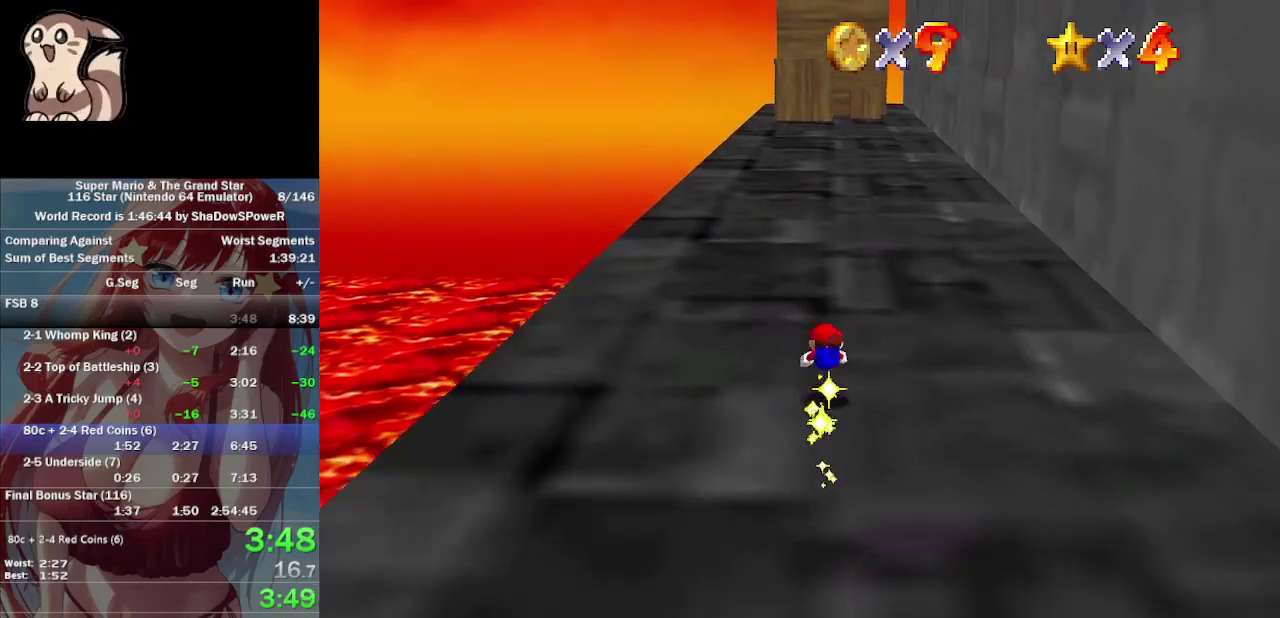
{"buttons": [], "left_stick": "left", "button_events": []}
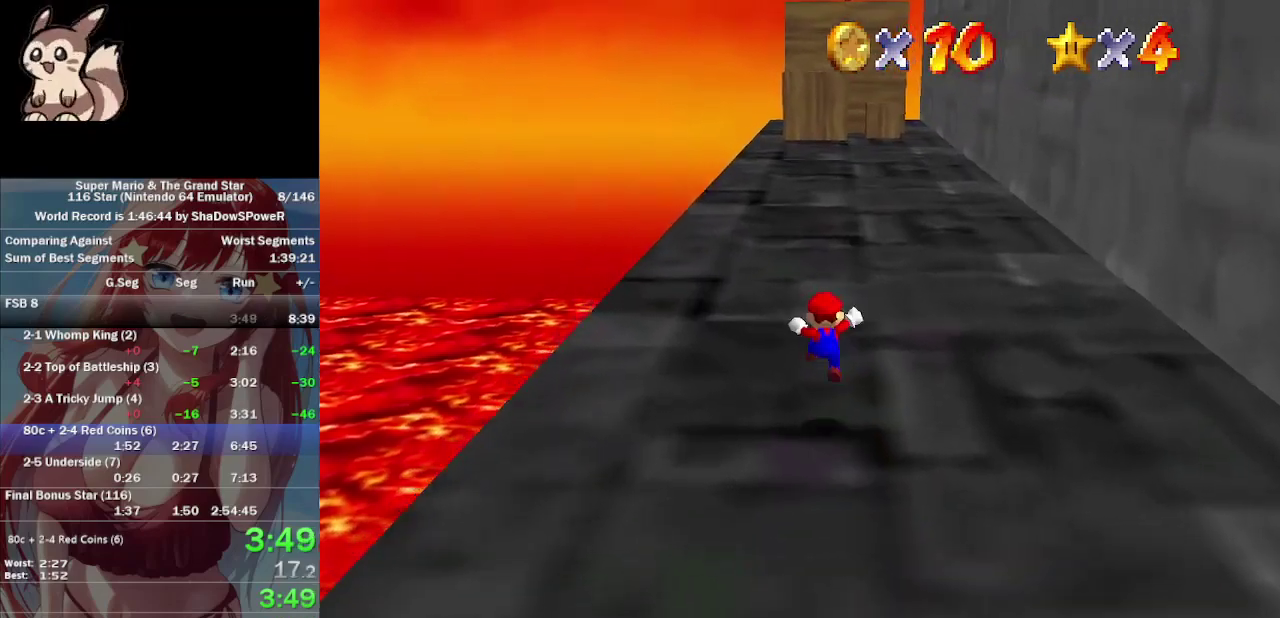
{"buttons": [], "left_stick": "up-left", "button_events": []}
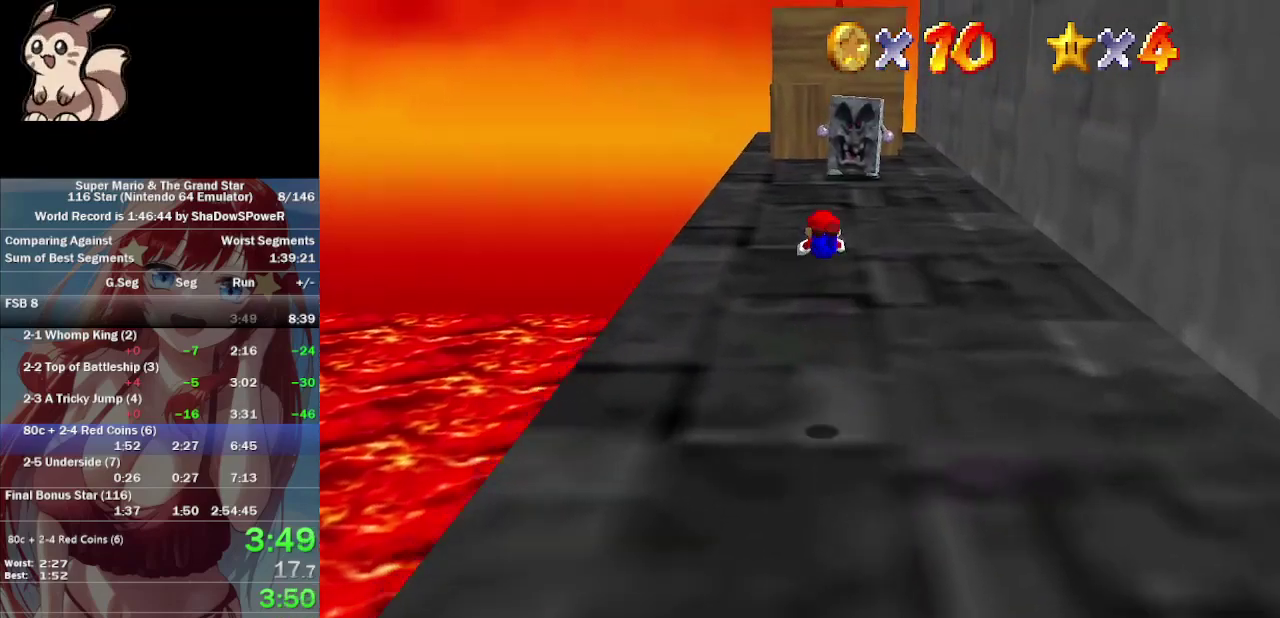
{"buttons": [], "left_stick": "up-left", "button_events": []}
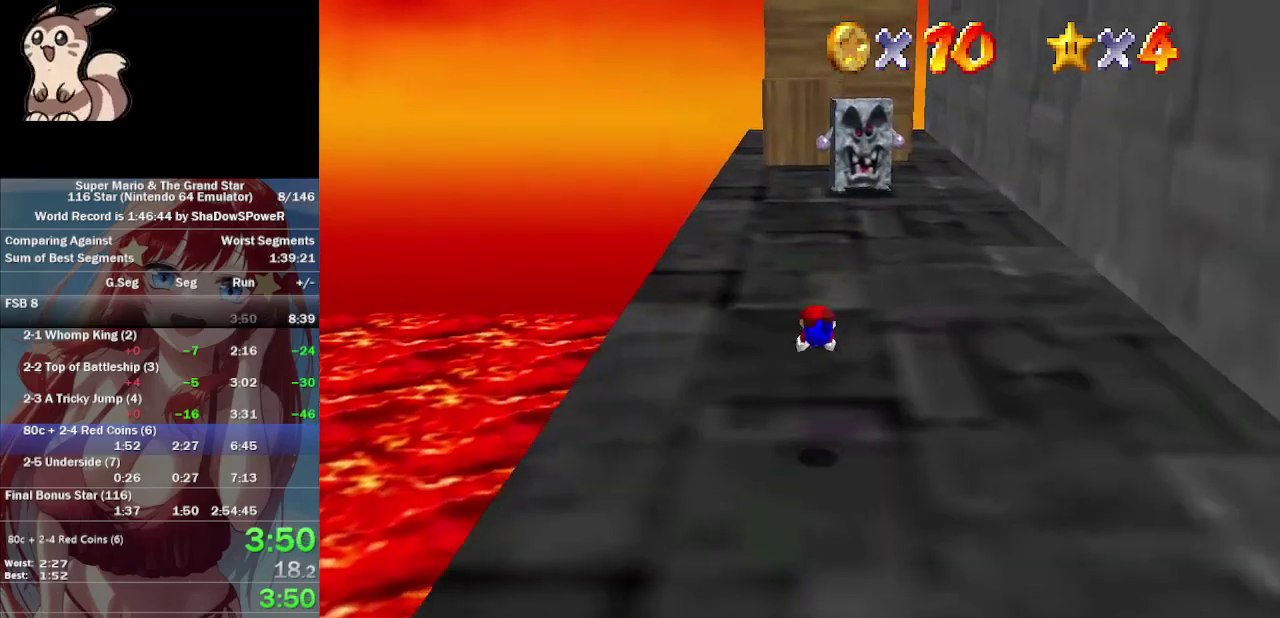
{"buttons": [], "left_stick": "up-left", "button_events": []}
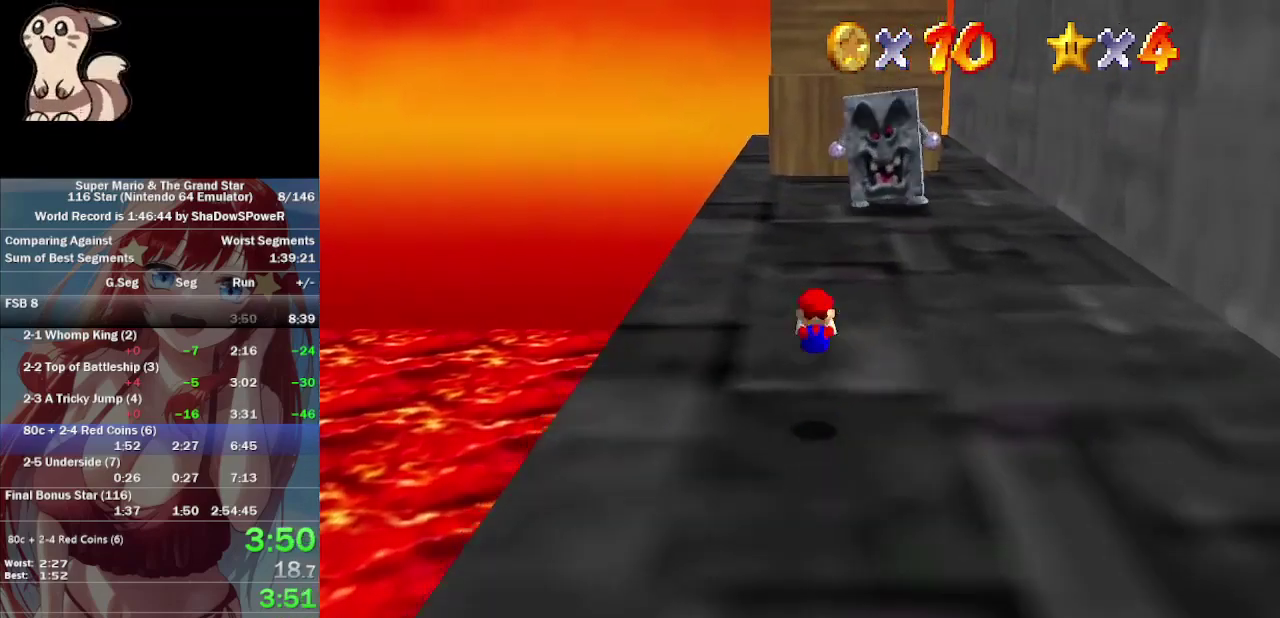
{"buttons": [], "left_stick": "up", "button_events": []}
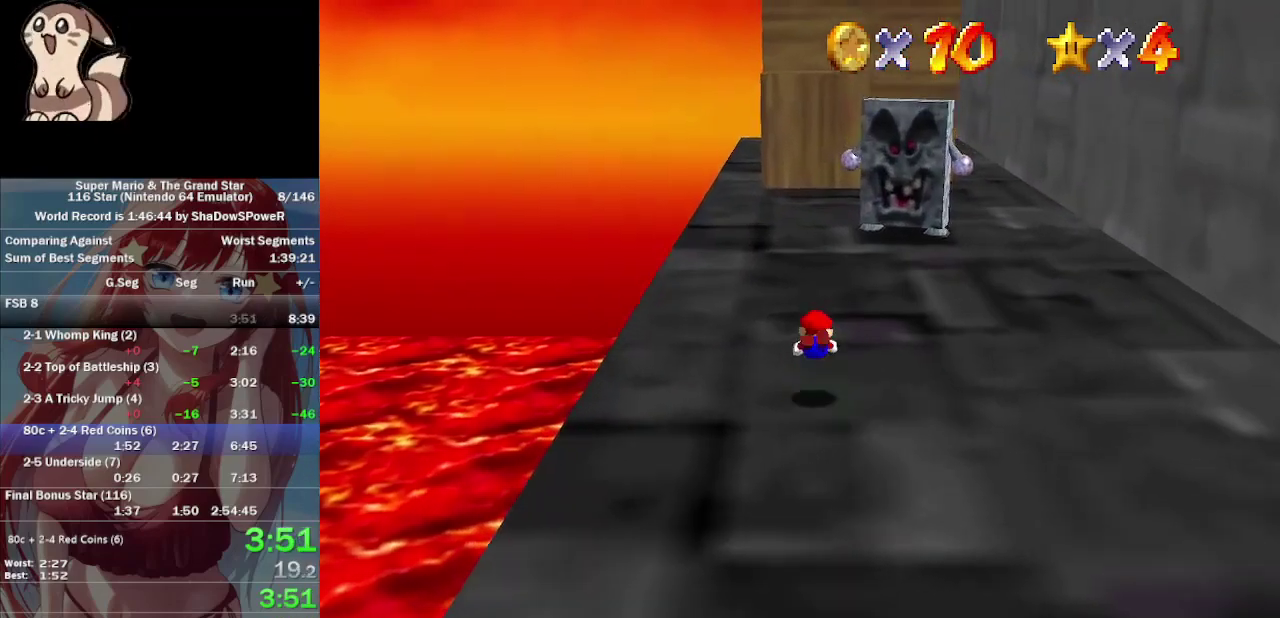
{"buttons": [], "left_stick": "up", "button_events": []}
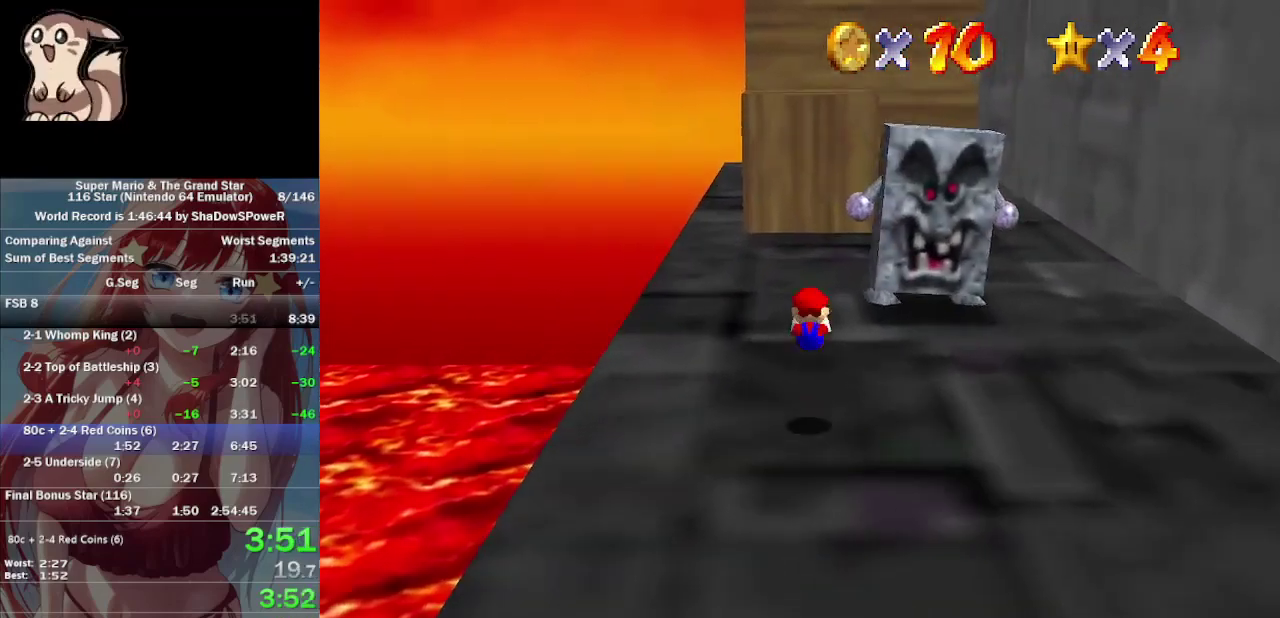
{"buttons": [], "left_stick": "up", "button_events": []}
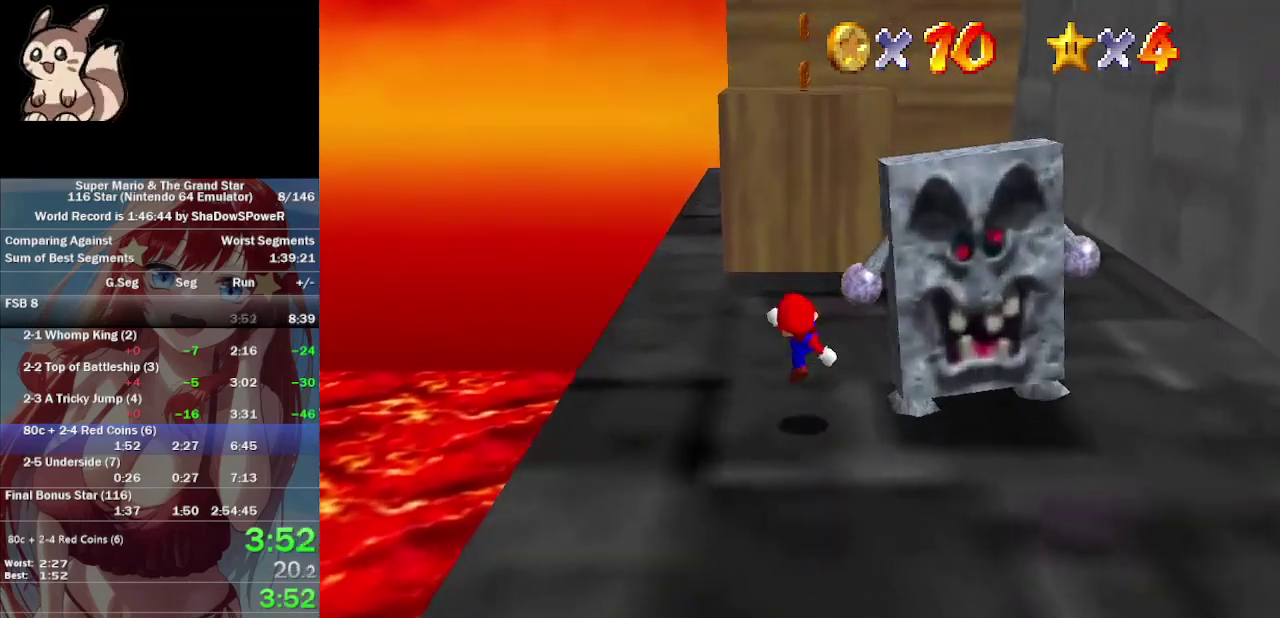
{"buttons": [], "left_stick": "up", "button_events": []}
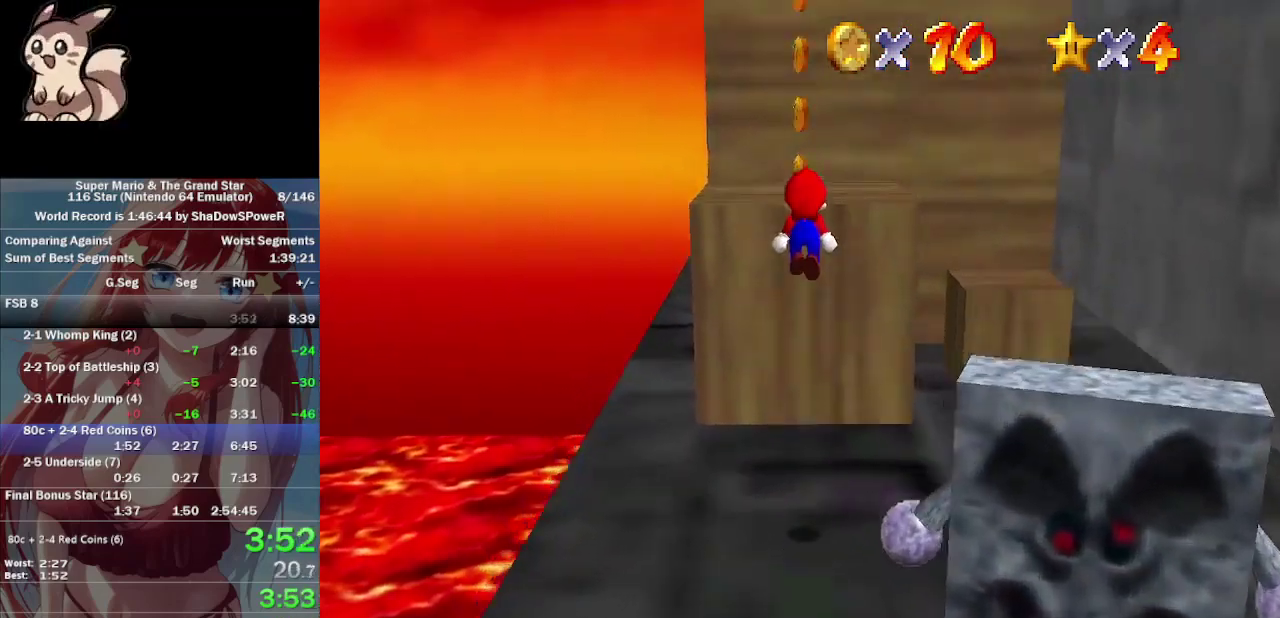
{"buttons": [], "left_stick": "up", "button_events": []}